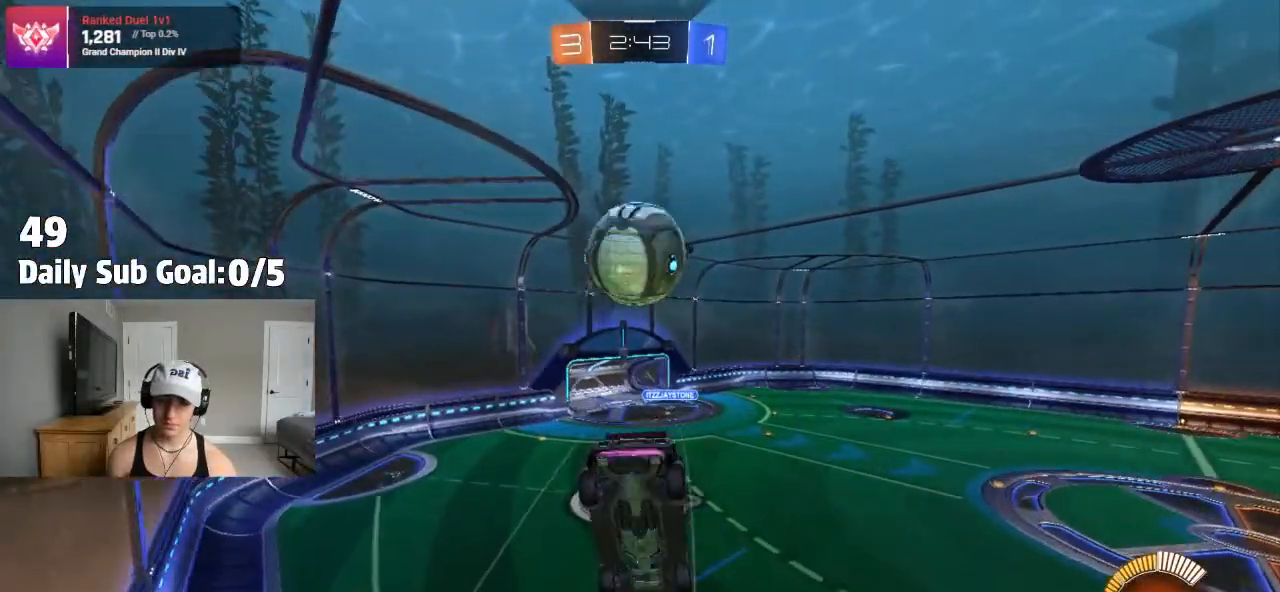
Gameplay with a controller (PlayStation layout); each line is a JSON object with the inputs held at the frame after it. "events" lists button and stick changes between this image and that frame as [ms after this image, input, new state], when the widget could be followed in between. Not read: R1 R2.
{"buttons": [], "left_stick": "up-left", "right_stick": "center"}
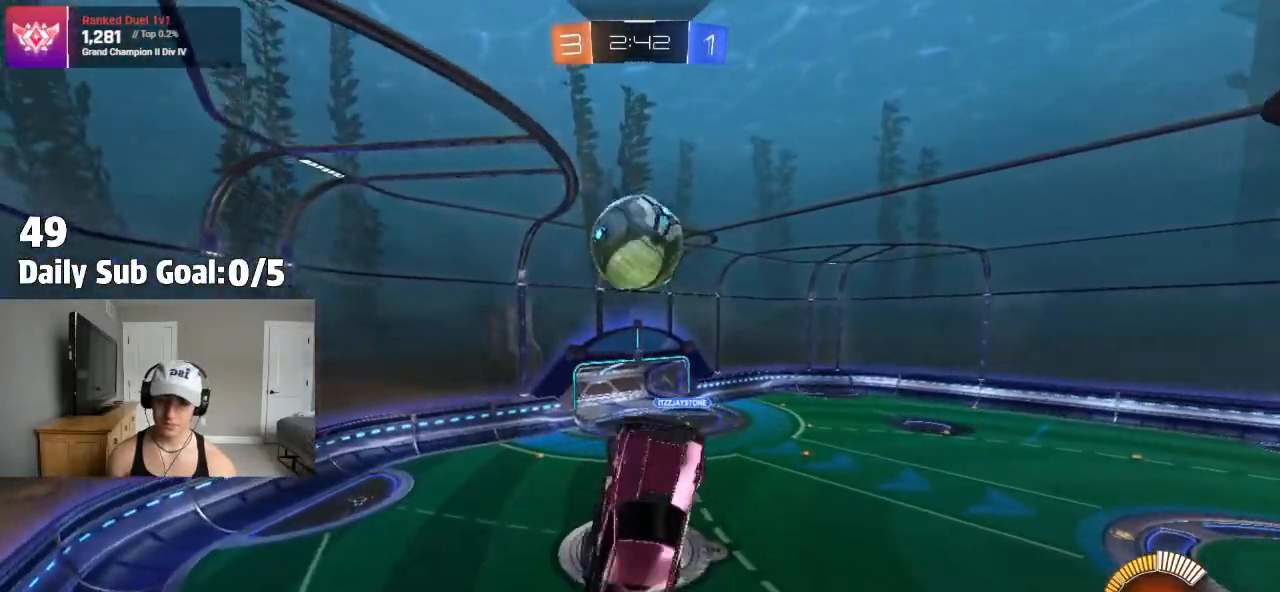
{"buttons": [], "left_stick": "center", "right_stick": "center", "events": [[83, "left_stick", "up"], [267, "TRIANGLE", "down"], [333, "TRIANGLE", "up"], [417, "left_stick", "center"]]}
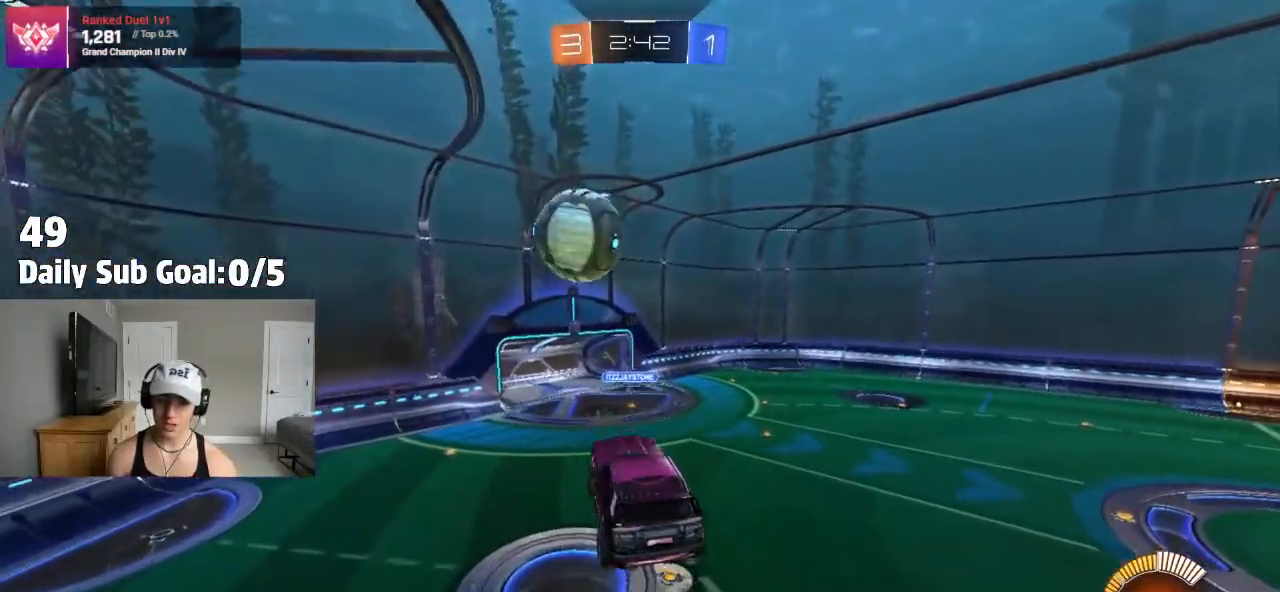
{"buttons": [], "left_stick": "center", "right_stick": "center", "events": [[117, "left_stick", "up"], [267, "left_stick", "center"]]}
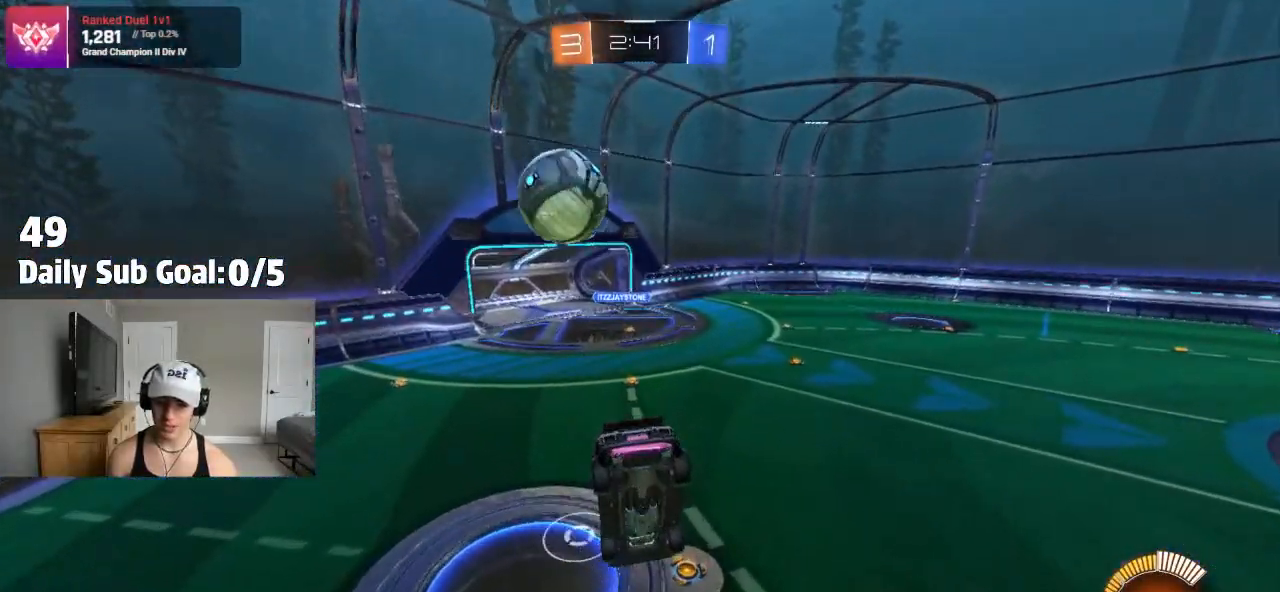
{"buttons": [], "left_stick": "center", "right_stick": "center", "events": [[33, "left_stick", "left"], [250, "left_stick", "center"], [350, "left_stick", "left"], [467, "left_stick", "center"]]}
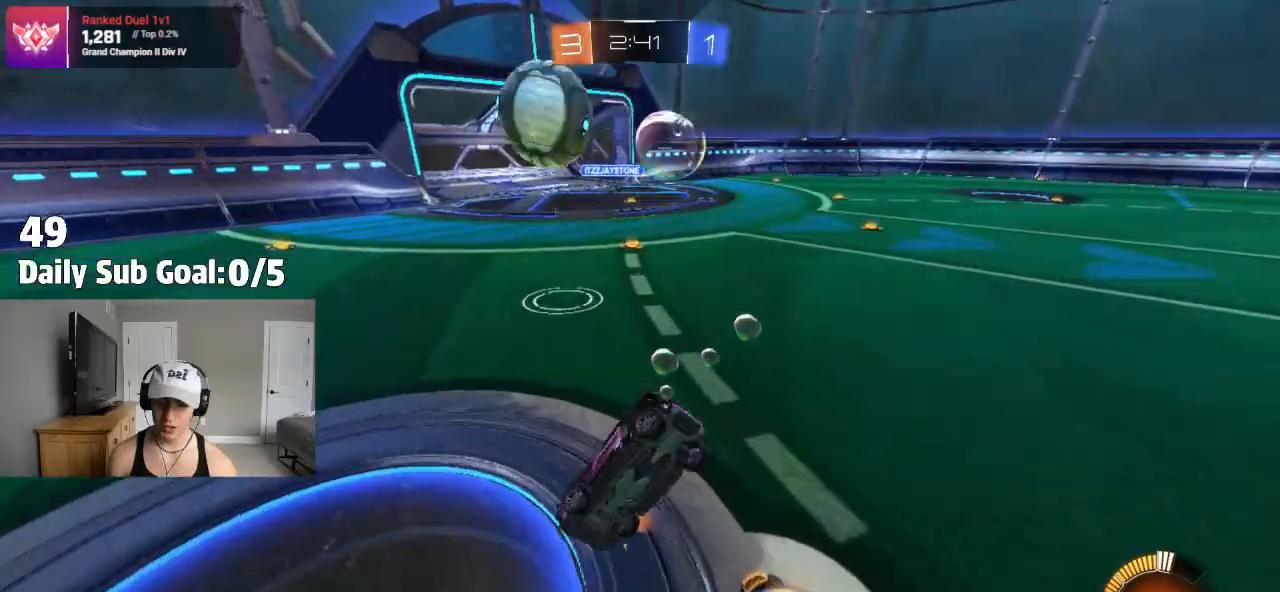
{"buttons": ["SQUARE"], "left_stick": "right", "right_stick": "center", "events": [[67, "left_stick", "down-left"], [317, "SQUARE", "down"], [350, "left_stick", "up-left"], [433, "left_stick", "right"]]}
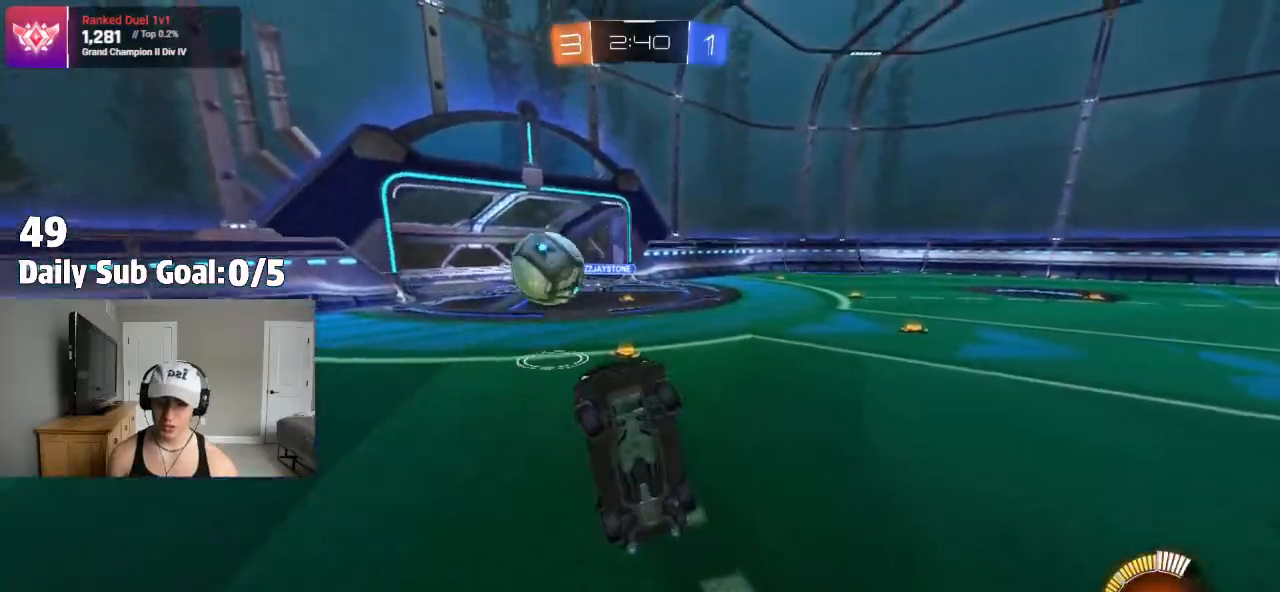
{"buttons": ["SQUARE"], "left_stick": "left", "right_stick": "center", "events": [[83, "left_stick", "down-left"], [133, "left_stick", "left"], [300, "left_stick", "up-right"], [383, "left_stick", "down-right"], [450, "left_stick", "left"]]}
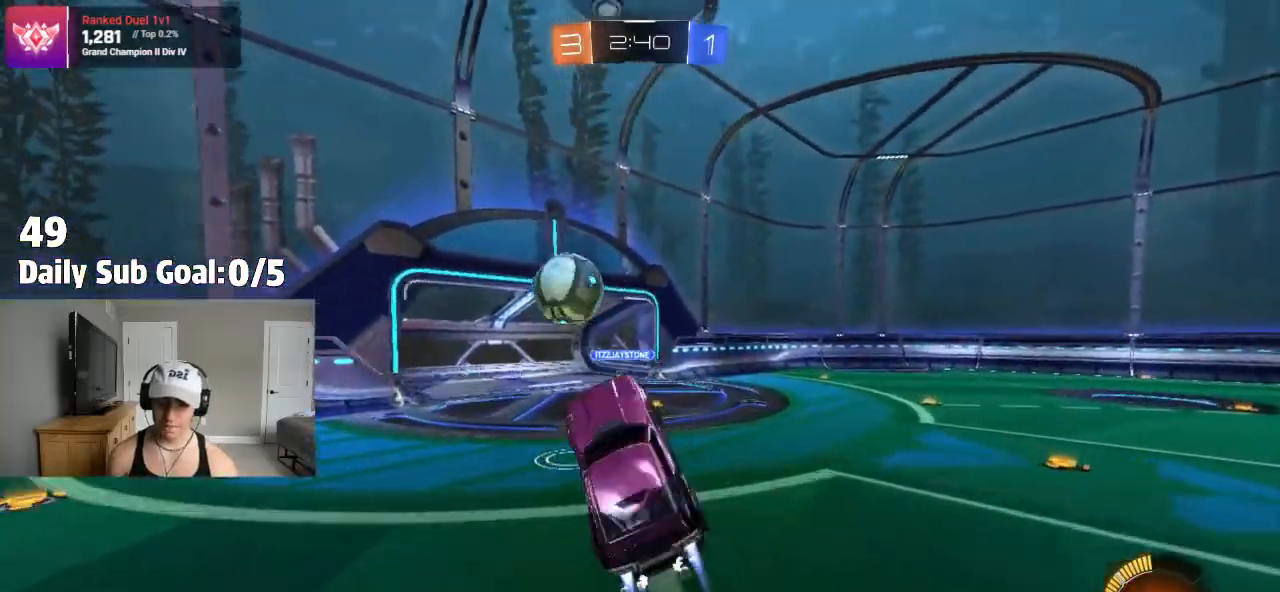
{"buttons": ["SQUARE"], "left_stick": "down", "right_stick": "center", "events": [[117, "left_stick", "down-left"], [383, "left_stick", "down"]]}
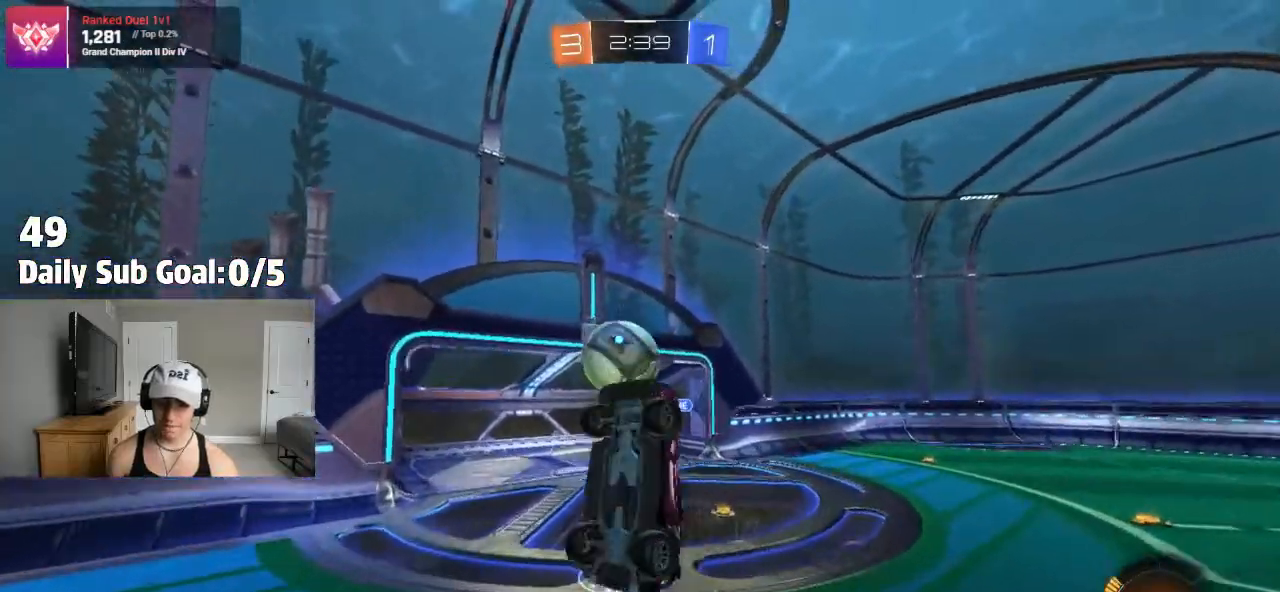
{"buttons": ["SQUARE"], "left_stick": "up-left", "right_stick": "center", "events": [[50, "left_stick", "up-right"], [317, "left_stick", "down-right"], [433, "left_stick", "down-left"], [500, "left_stick", "up-left"]]}
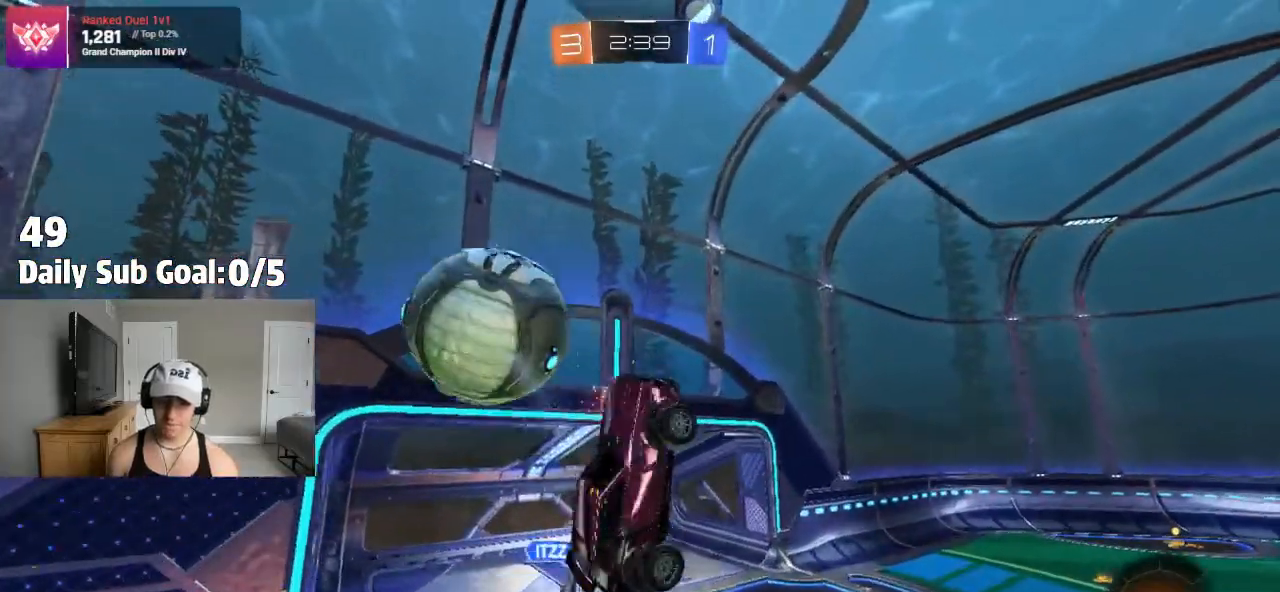
{"buttons": [], "left_stick": "left", "right_stick": "center", "events": [[167, "left_stick", "right"], [200, "TRIANGLE", "down"], [283, "left_stick", "down"], [350, "left_stick", "left"], [433, "SQUARE", "up"], [433, "TRIANGLE", "up"]]}
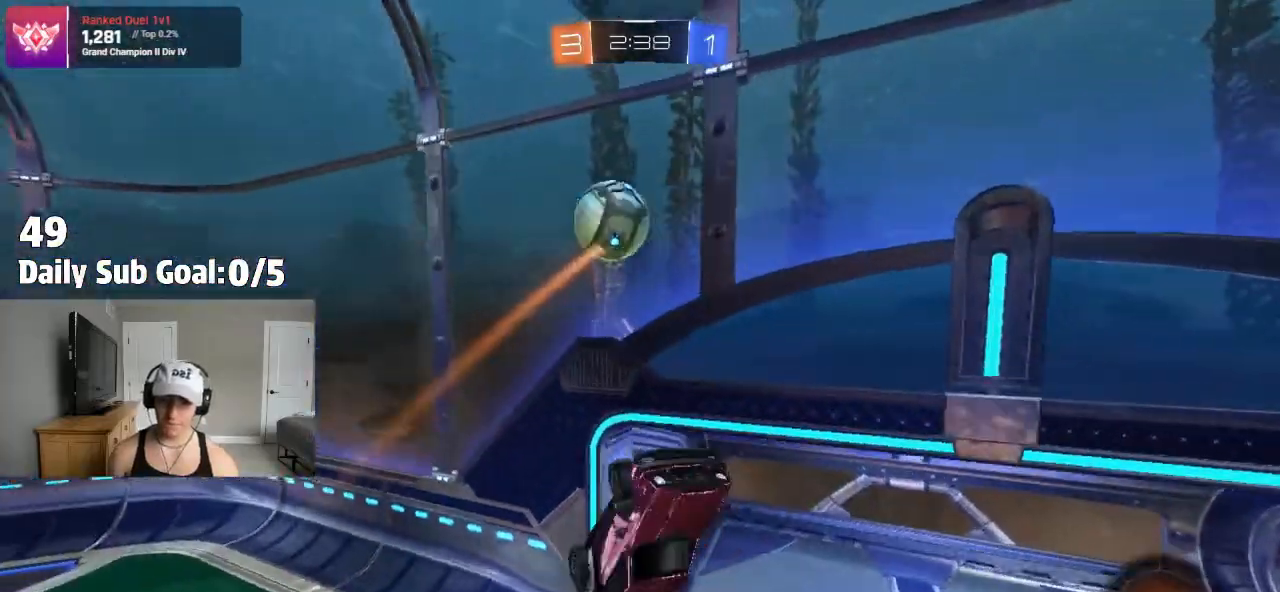
{"buttons": [], "left_stick": "up-left", "right_stick": "center"}
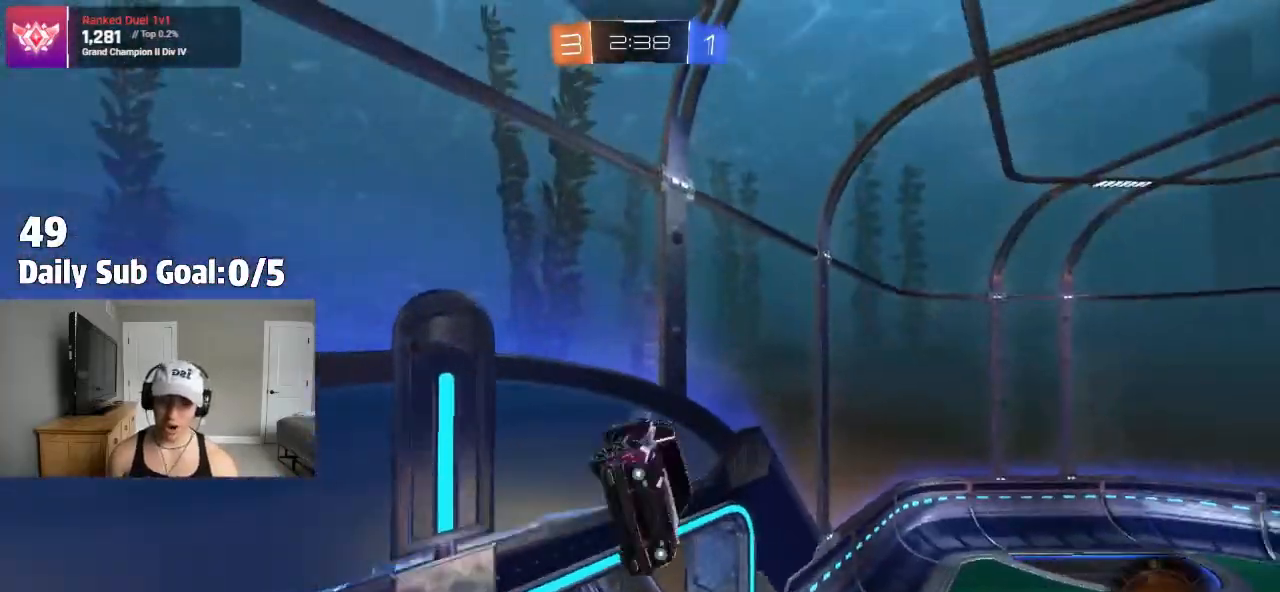
{"buttons": [], "left_stick": "center", "right_stick": "center", "events": [[83, "left_stick", "center"], [350, "TRIANGLE", "down"], [467, "TRIANGLE", "up"]]}
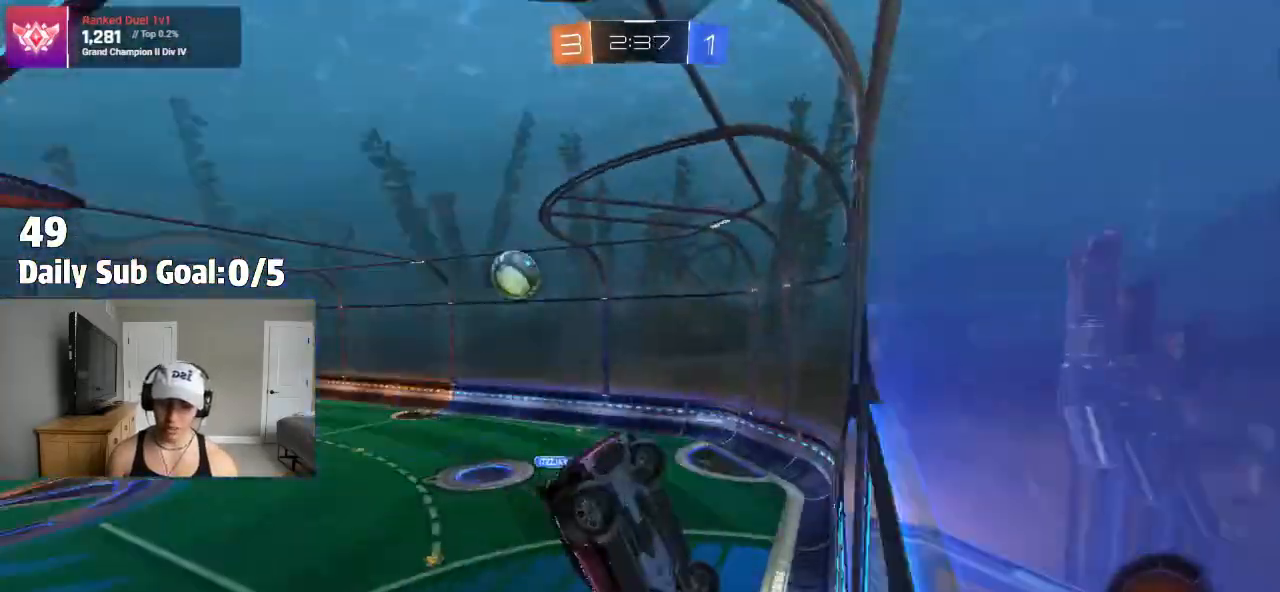
{"buttons": [], "left_stick": "down", "right_stick": "center", "events": [[67, "left_stick", "left"], [233, "left_stick", "center"], [467, "left_stick", "down"]]}
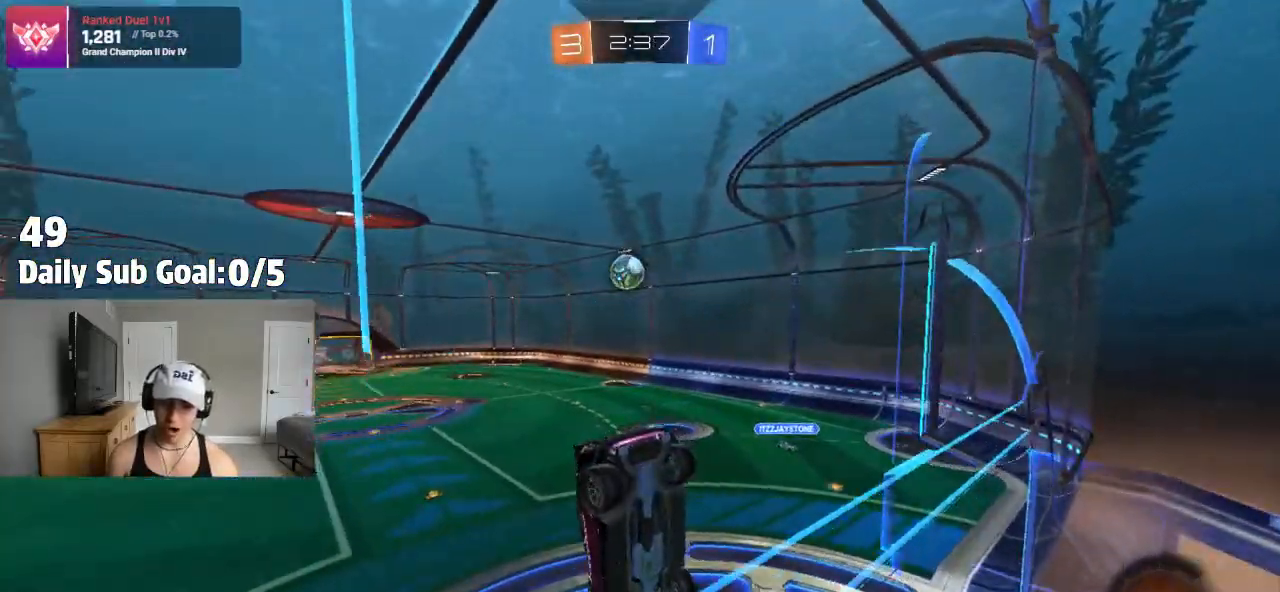
{"buttons": [], "left_stick": "center", "right_stick": "center", "events": [[33, "CROSS", "down"], [217, "L1", "down"], [217, "left_stick", "down-right"], [417, "L1", "up"], [433, "CROSS", "up"], [450, "left_stick", "down-left"], [500, "left_stick", "center"]]}
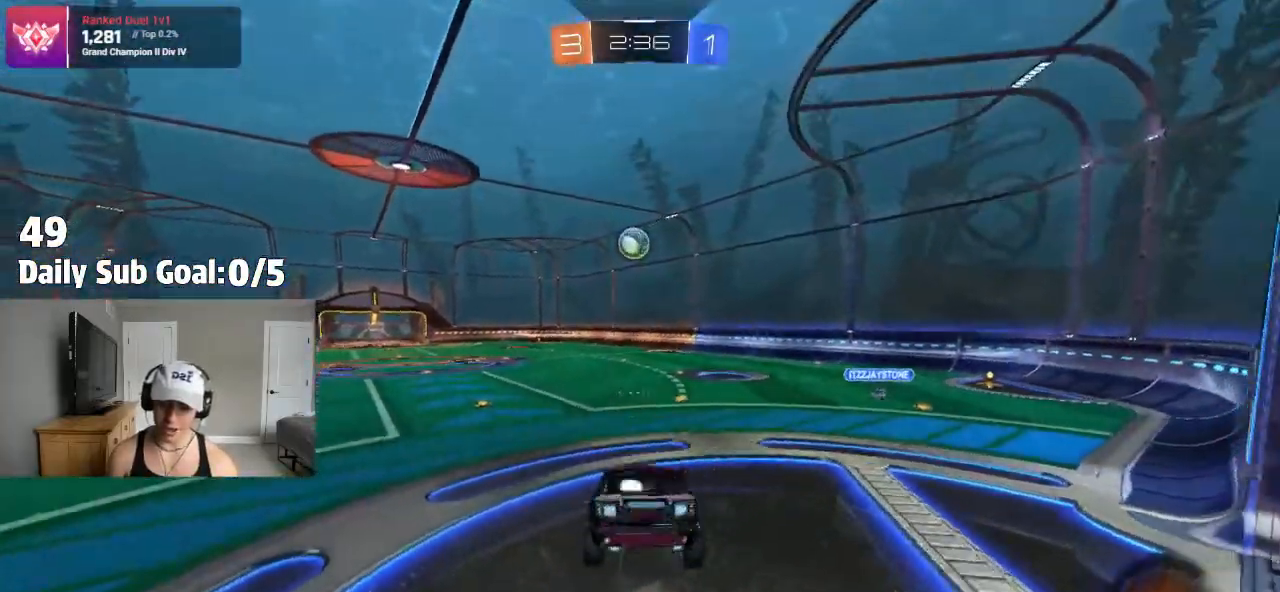
{"buttons": ["CROSS"], "left_stick": "left", "right_stick": "center", "events": [[183, "left_stick", "up"], [250, "CROSS", "down"], [333, "left_stick", "right"], [433, "left_stick", "left"]]}
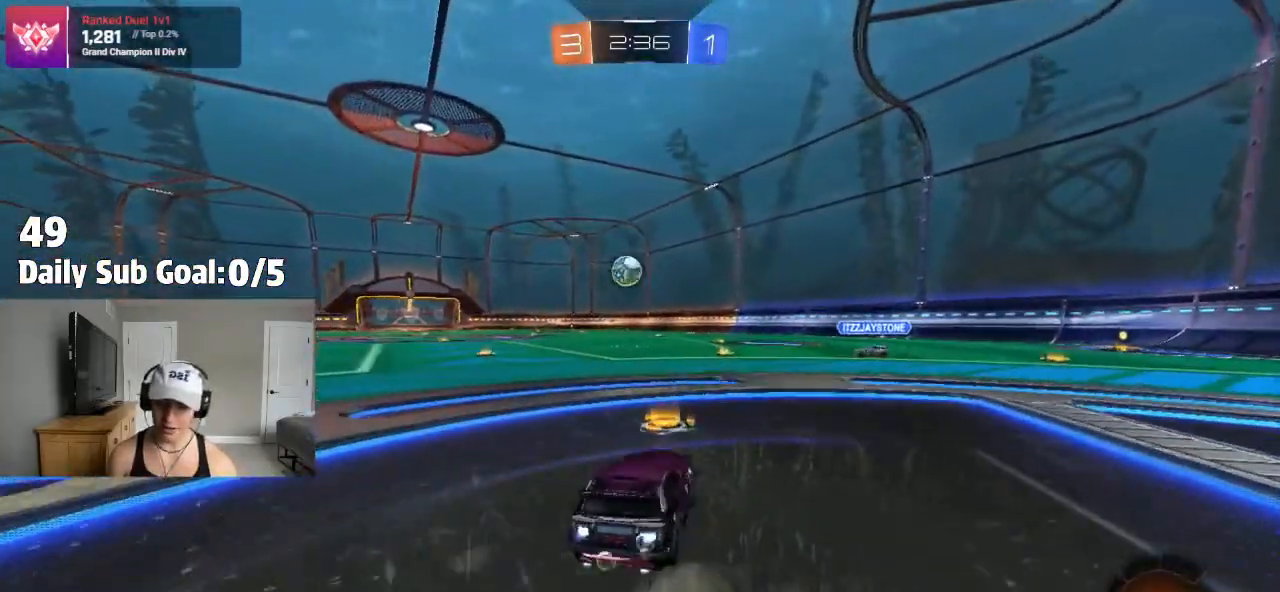
{"buttons": ["CROSS"], "left_stick": "center", "right_stick": "center", "events": [[67, "CROSS", "up"], [367, "left_stick", "center"], [450, "CROSS", "down"]]}
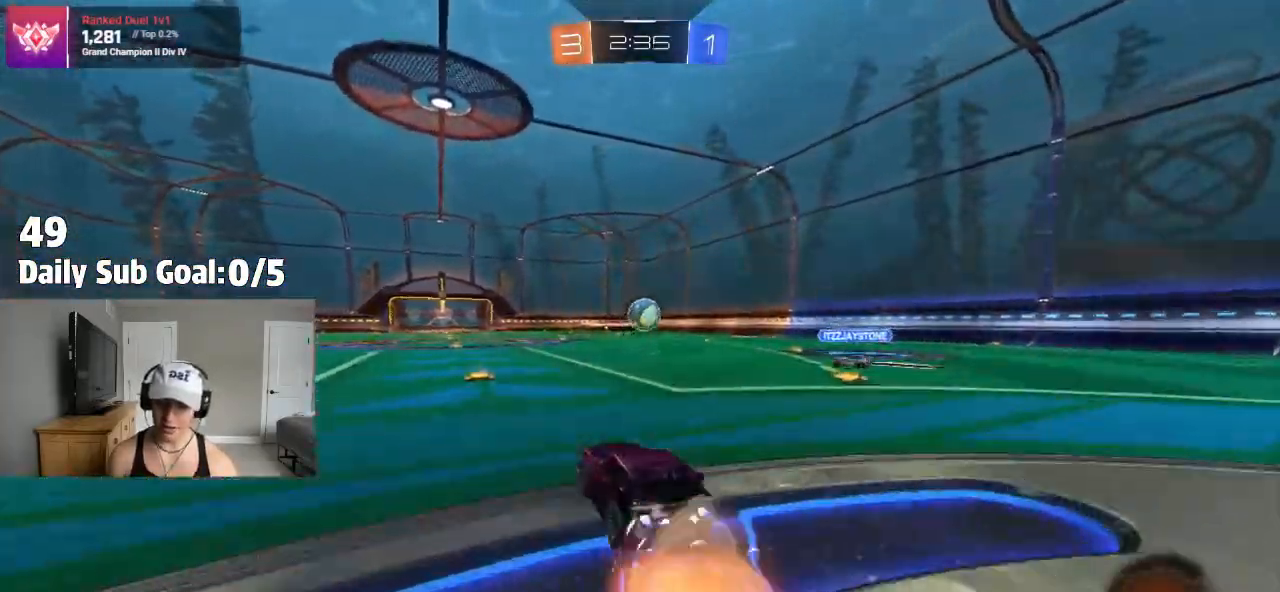
{"buttons": [], "left_stick": "center", "right_stick": "center", "events": [[33, "left_stick", "up"], [83, "CROSS", "up"], [150, "CROSS", "down"], [167, "left_stick", "up-left"], [300, "CROSS", "up"], [383, "left_stick", "center"]]}
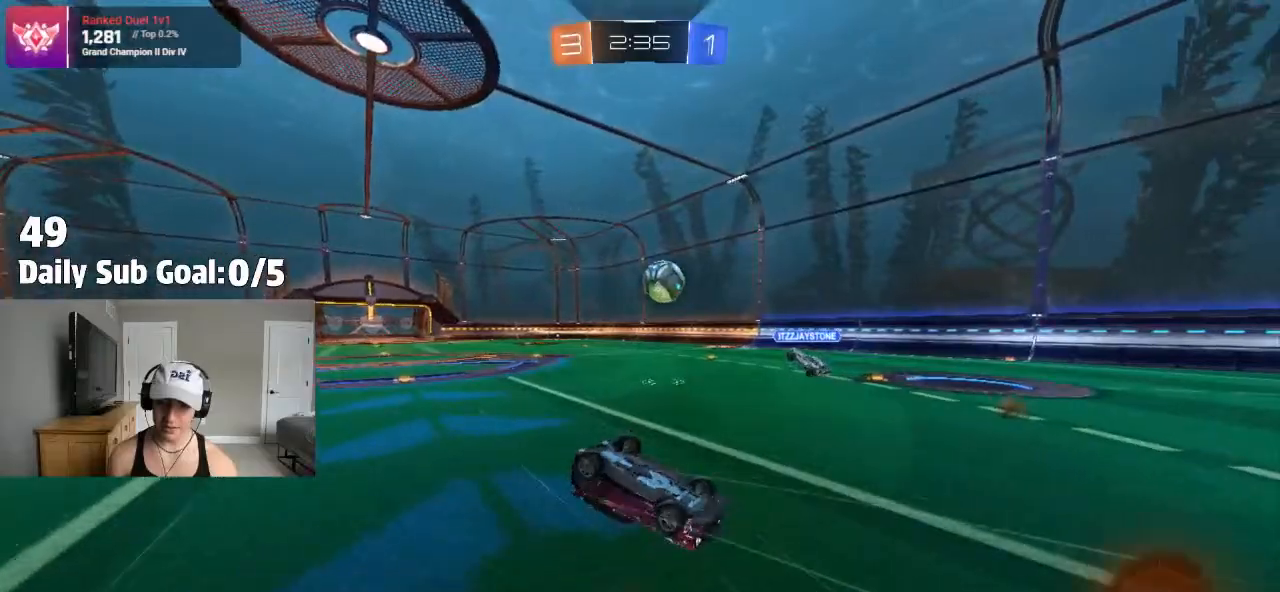
{"buttons": [], "left_stick": "center", "right_stick": "center", "events": []}
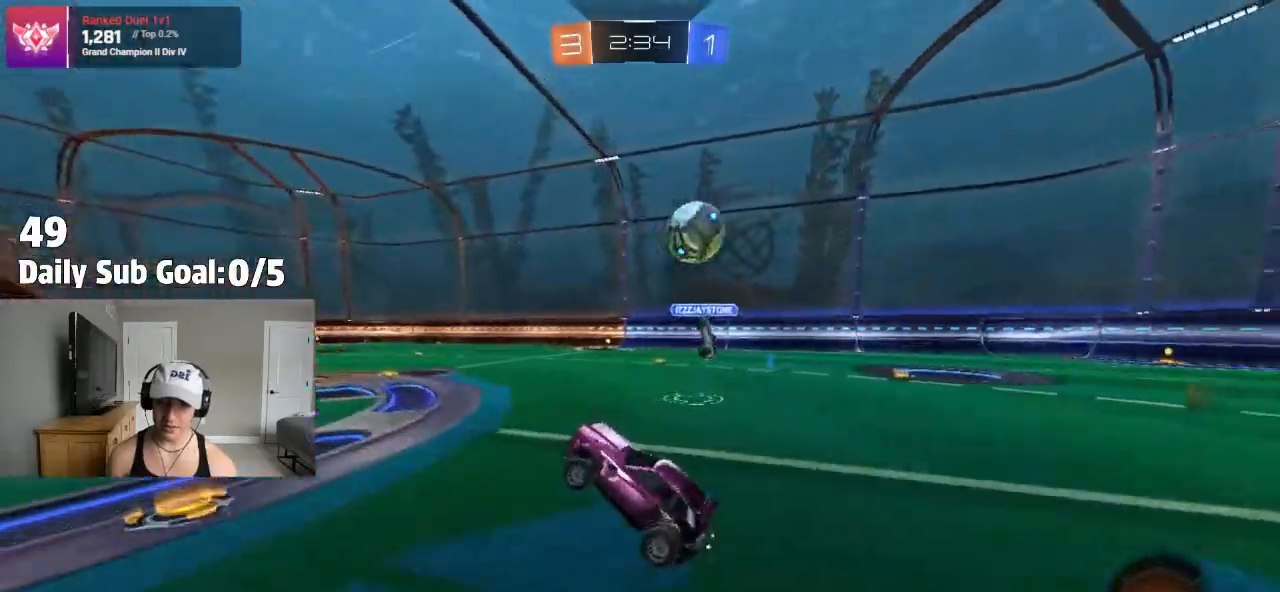
{"buttons": [], "left_stick": "center", "right_stick": "center", "events": []}
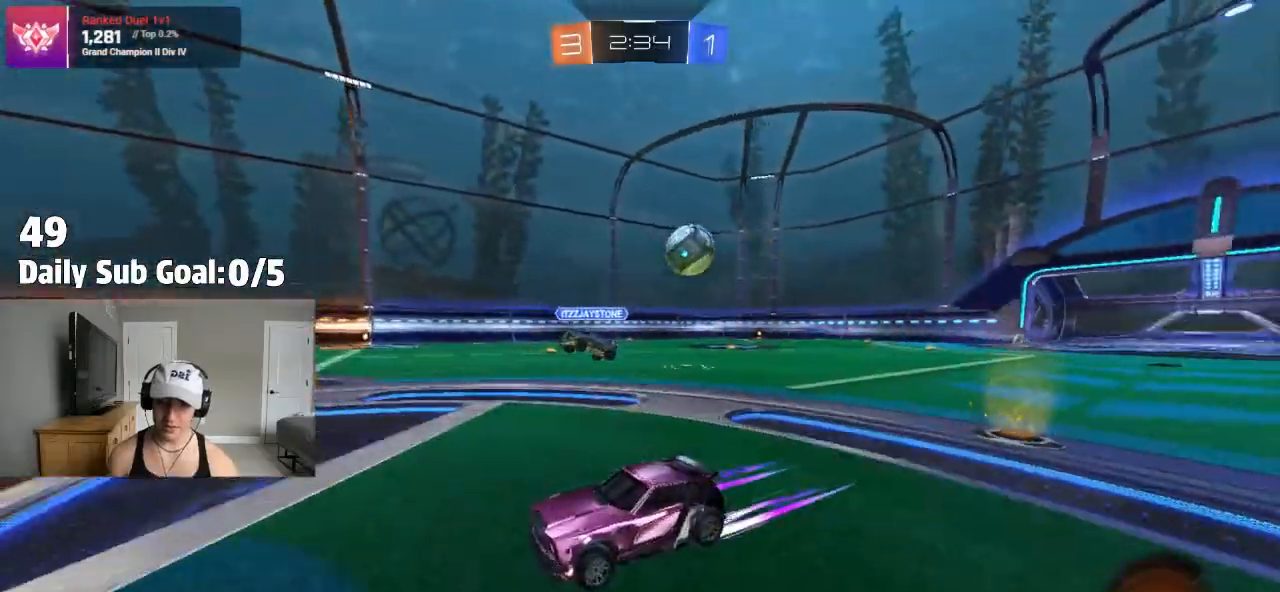
{"buttons": [], "left_stick": "right", "right_stick": "center"}
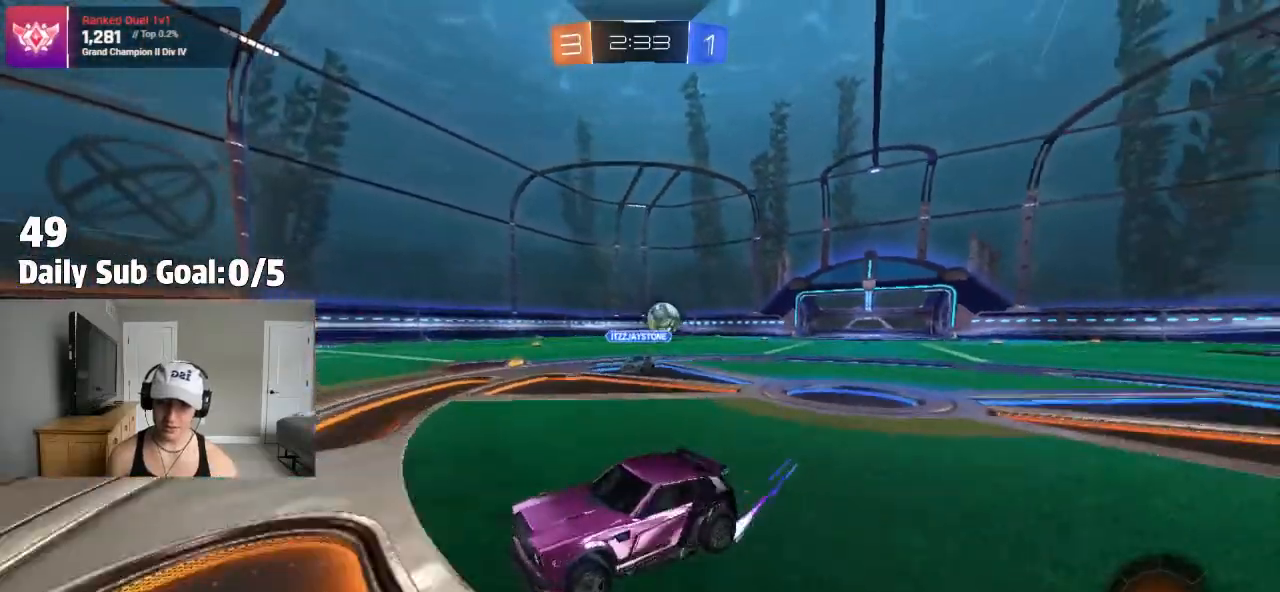
{"buttons": [], "left_stick": "right", "right_stick": "center", "events": []}
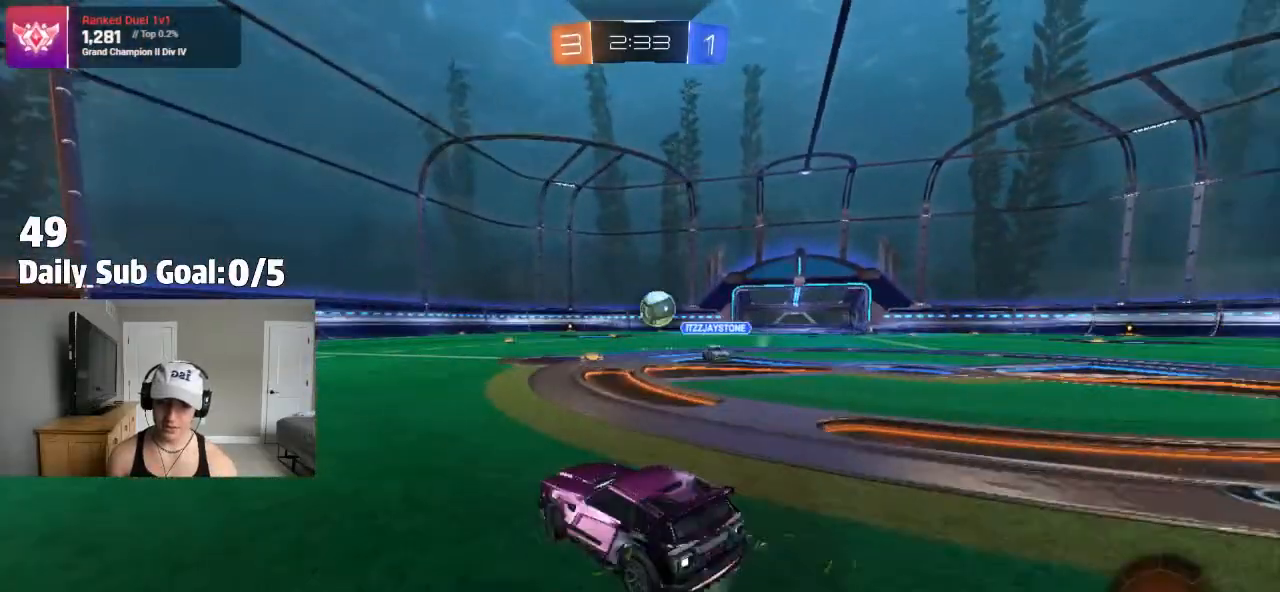
{"buttons": [], "left_stick": "right", "right_stick": "center", "events": [[267, "left_stick", "center"], [450, "left_stick", "right"]]}
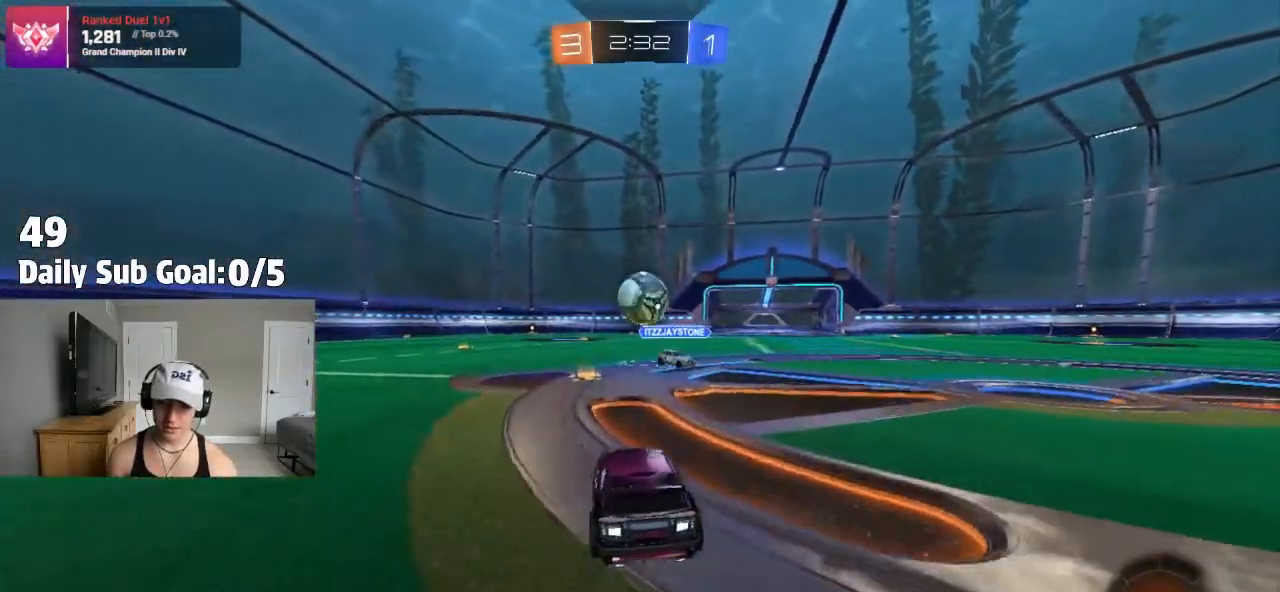
{"buttons": [], "left_stick": "center", "right_stick": "center", "events": [[67, "left_stick", "center"]]}
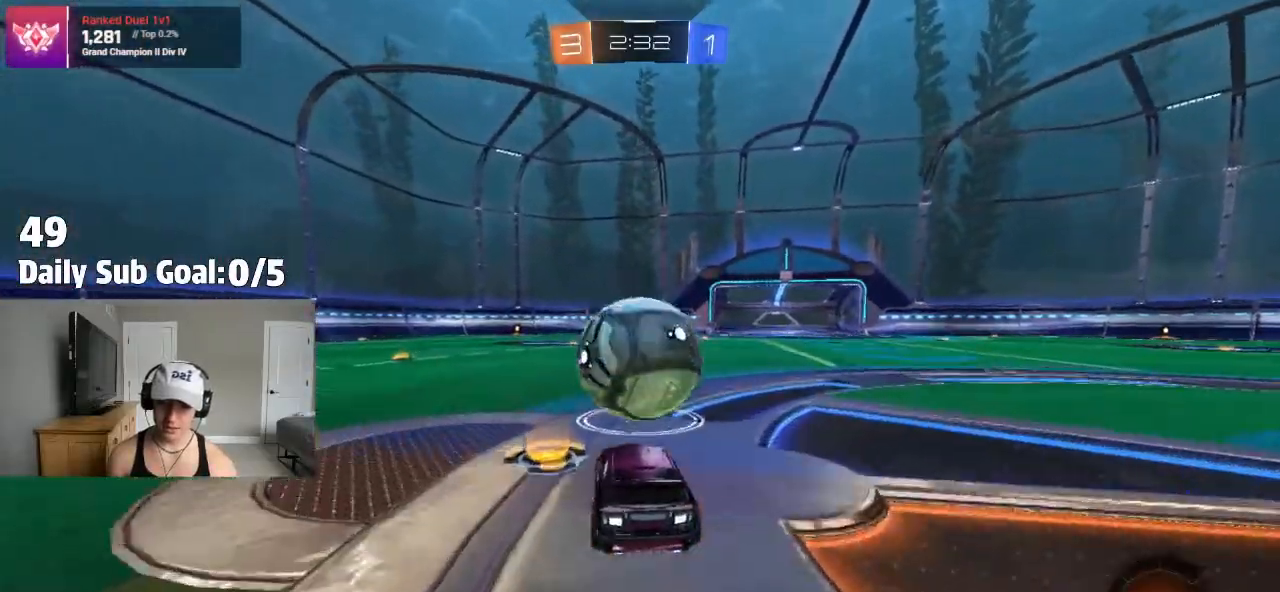
{"buttons": [], "left_stick": "left", "right_stick": "center", "events": [[33, "left_stick", "left"]]}
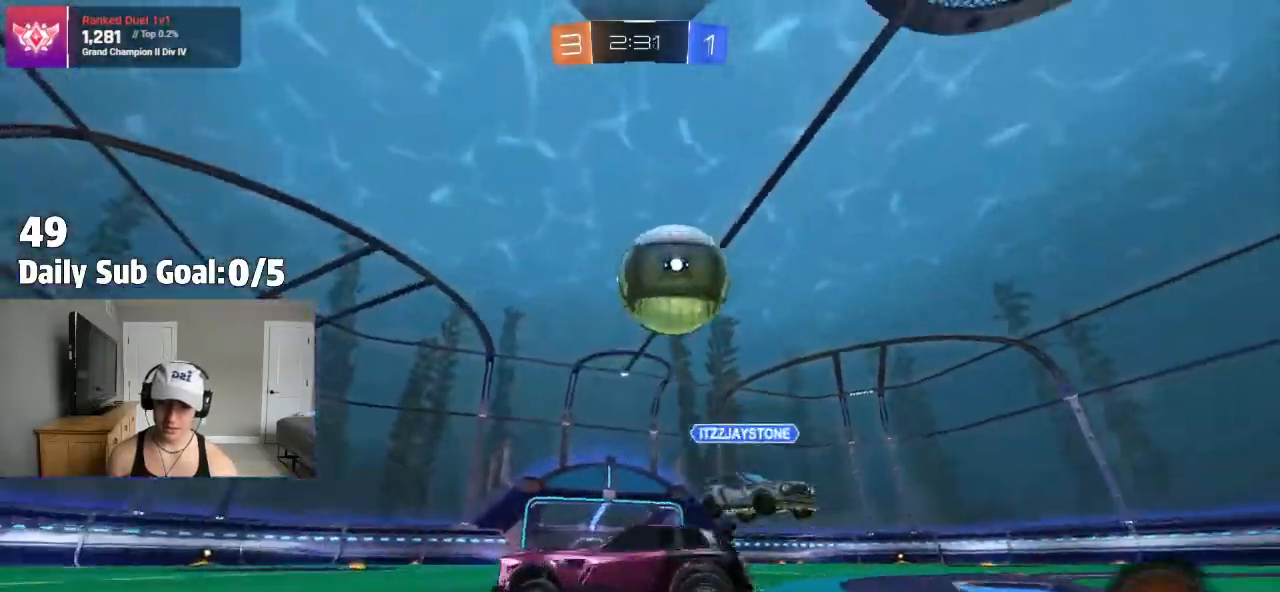
{"buttons": [], "left_stick": "right", "right_stick": "center", "events": [[83, "left_stick", "center"], [233, "left_stick", "right"]]}
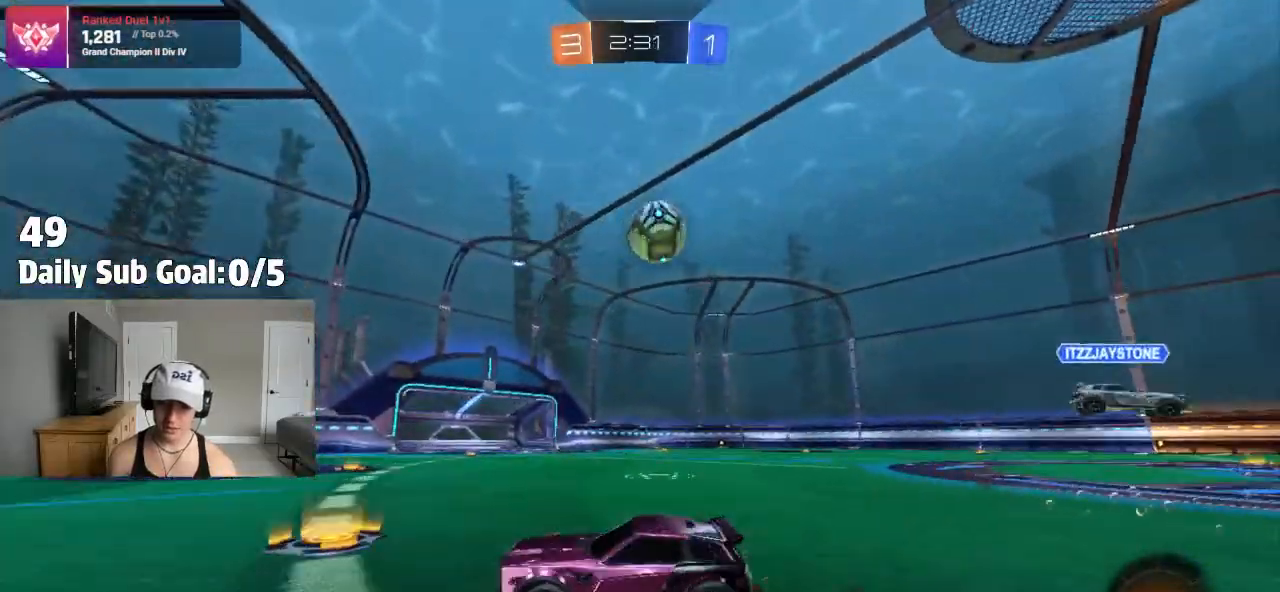
{"buttons": [], "left_stick": "center", "right_stick": "center", "events": [[400, "left_stick", "center"]]}
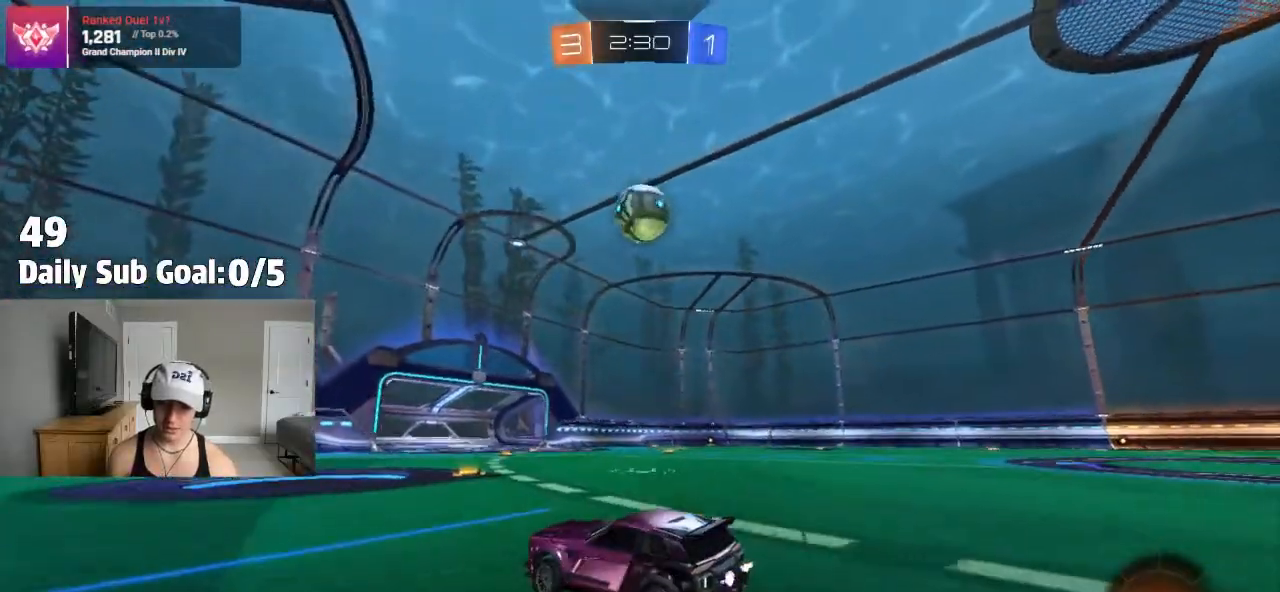
{"buttons": ["CROSS"], "left_stick": "up", "right_stick": "center", "events": [[117, "left_stick", "right"], [150, "CROSS", "down"], [300, "left_stick", "down"], [350, "L1", "down"], [383, "left_stick", "left"], [450, "L1", "up"], [483, "left_stick", "up"]]}
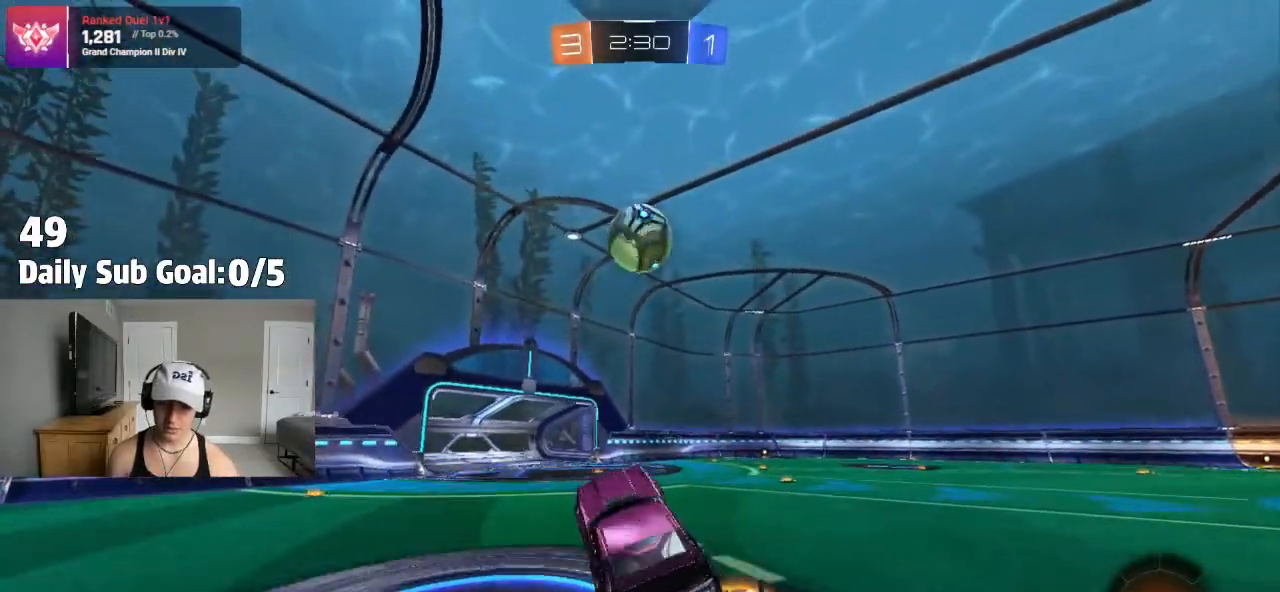
{"buttons": [], "left_stick": "center", "right_stick": "center", "events": [[67, "left_stick", "center"], [150, "left_stick", "left"], [250, "left_stick", "up-right"], [433, "left_stick", "center"], [500, "CROSS", "up"]]}
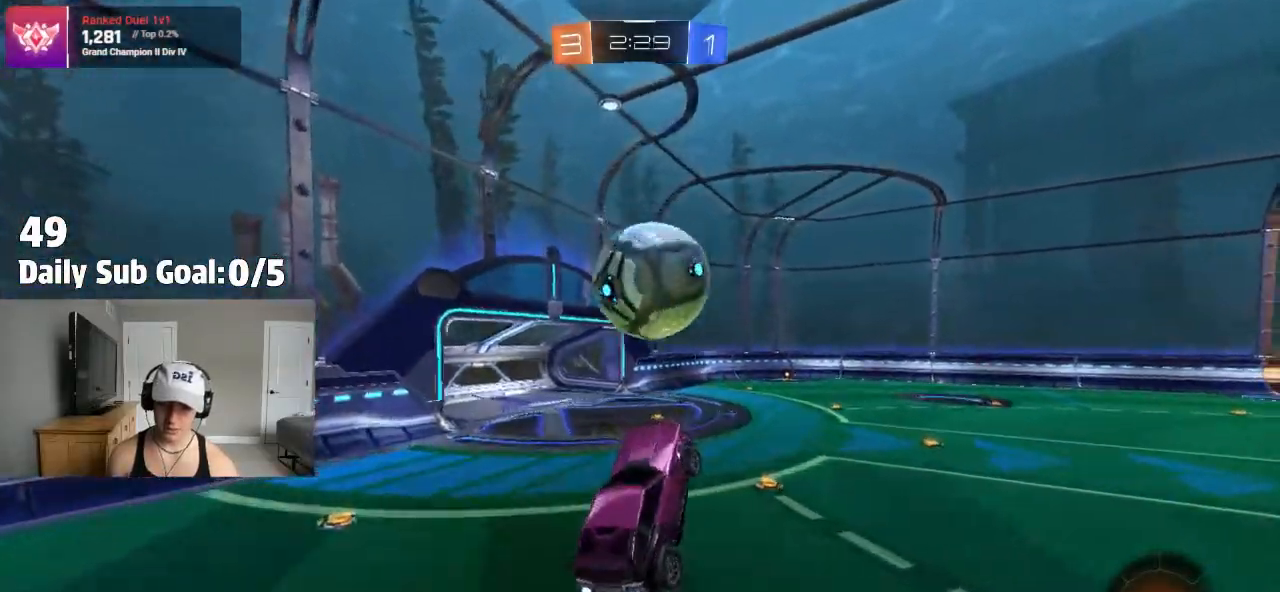
{"buttons": ["CROSS"], "left_stick": "down", "right_stick": "center", "events": [[17, "left_stick", "up"], [67, "CROSS", "down"], [100, "L3", "down"], [133, "left_stick", "down-left"], [183, "left_stick", "down"], [200, "CROSS", "up"], [367, "L3", "up"], [433, "CROSS", "down"]]}
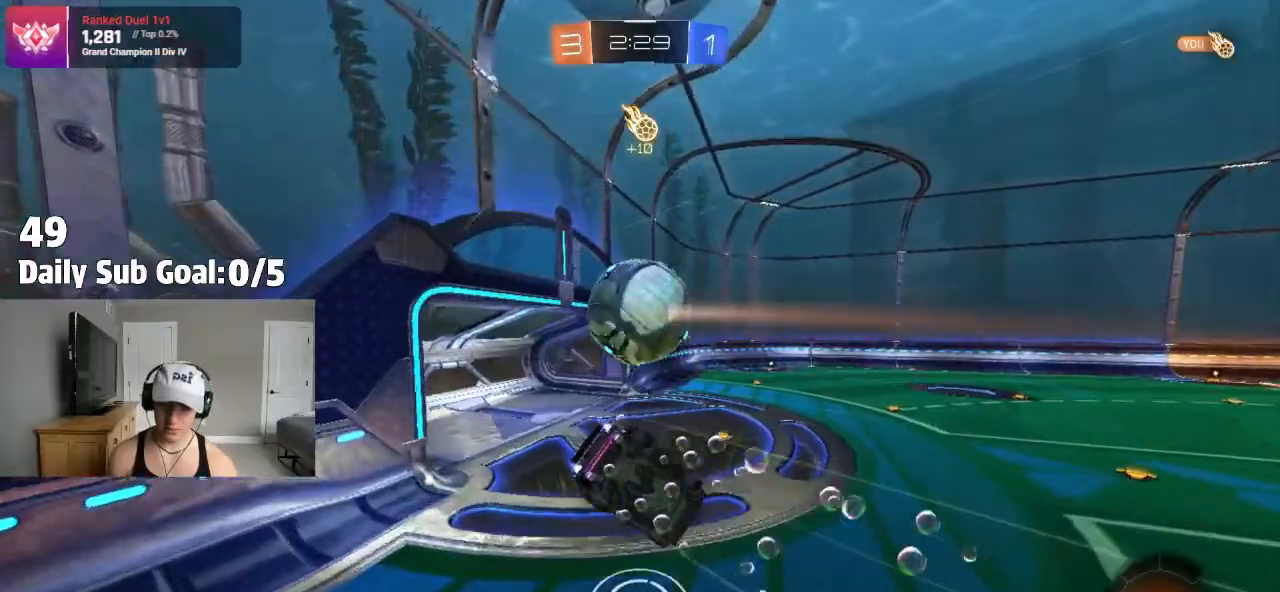
{"buttons": ["CROSS"], "left_stick": "down", "right_stick": "center", "events": []}
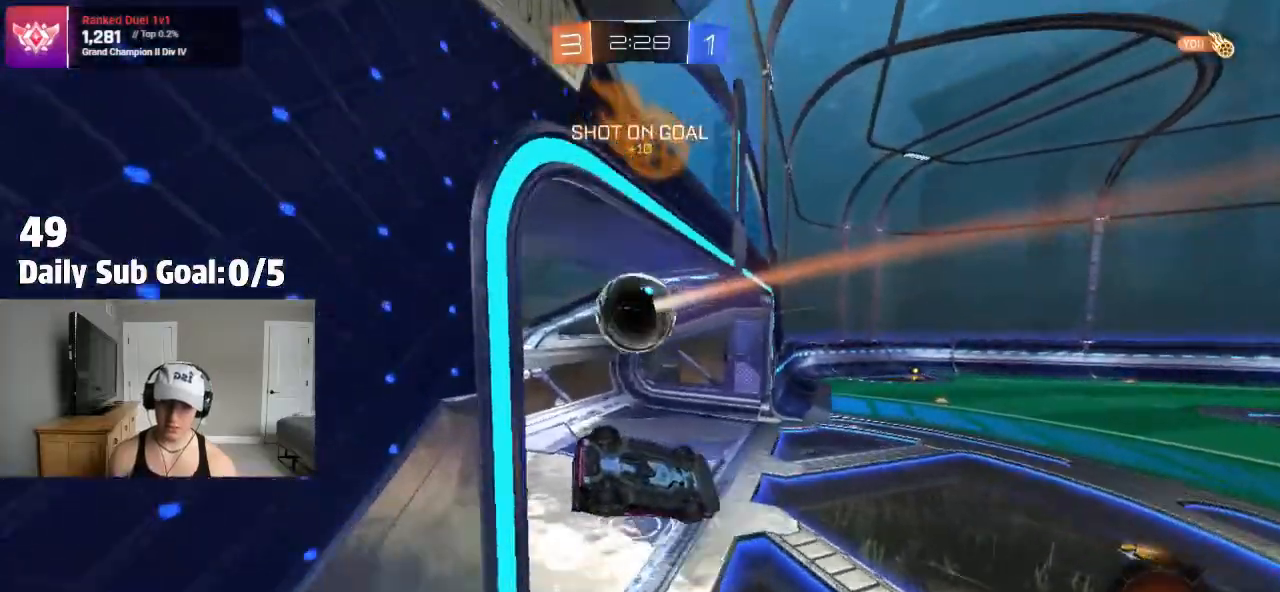
{"buttons": ["SQUARE"], "left_stick": "right", "right_stick": "center", "events": [[83, "left_stick", "up-right"], [167, "CROSS", "up"], [217, "left_stick", "center"], [233, "TRIANGLE", "down"], [350, "SQUARE", "down"], [383, "left_stick", "right"], [400, "TRIANGLE", "up"]]}